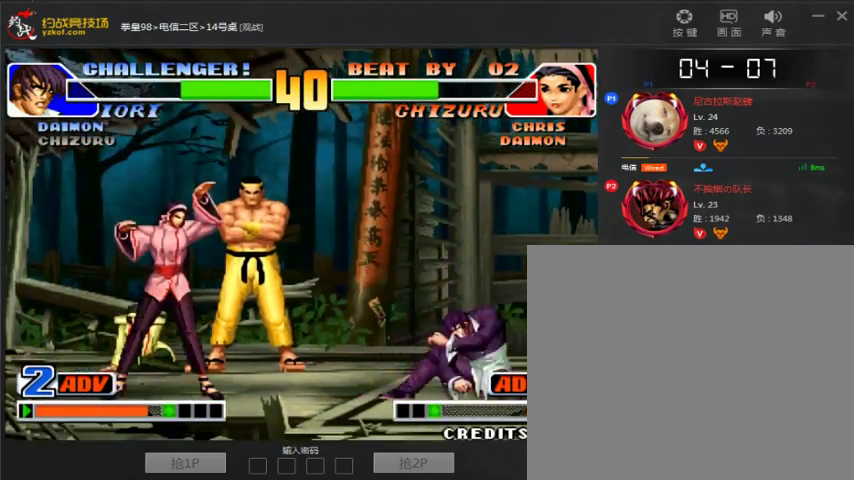
Gameplay with a controller (arcade stick); each line is a JSON object with the inputs held at the frame after it (dt_ms = milliseconds from this image to that frame). "events" lists button and stick changes between this image and that frame as [ms after this image, input, new state], when the widget could be followed in between. Not read: L3 R3.
{"dt_ms": 500, "buttons": [], "left_stick": "center", "events": [[100, "left_stick", "center"]]}
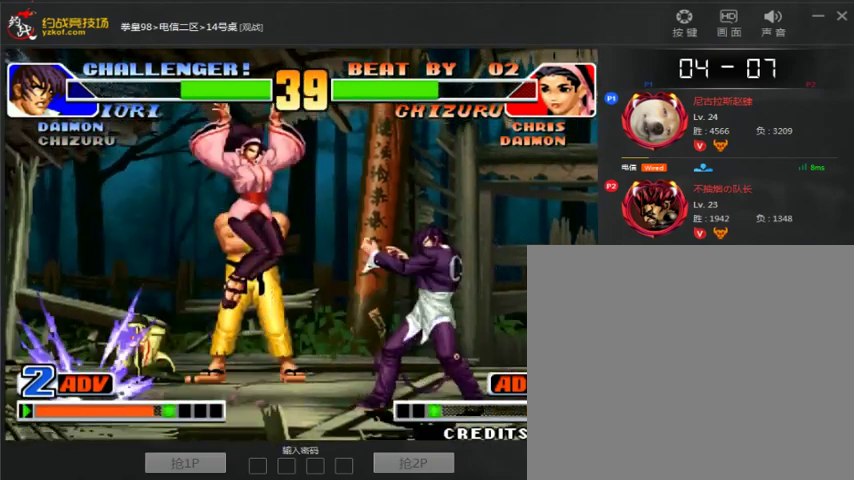
{"dt_ms": 500, "buttons": [], "left_stick": "center", "events": [[67, "A", "down"], [167, "left_stick", "down-left"], [233, "A", "up"], [367, "C", "down"], [467, "C", "up"], [500, "left_stick", "center"]]}
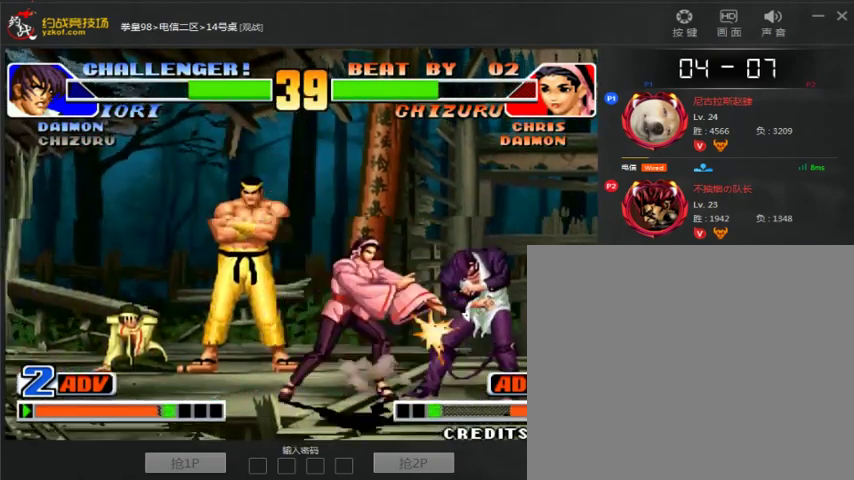
{"dt_ms": 500, "buttons": ["C"], "left_stick": "center", "events": [[67, "A", "down"], [67, "left_stick", "right"], [333, "A", "up"], [367, "left_stick", "down"], [500, "C", "down"], [500, "left_stick", "center"]]}
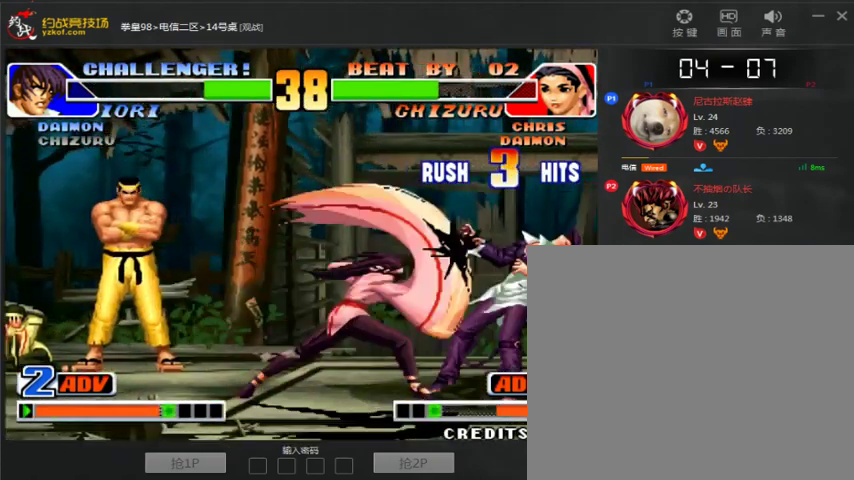
{"dt_ms": 500, "buttons": ["C"], "left_stick": "right", "events": [[133, "C", "up"], [267, "C", "down"], [400, "left_stick", "right"]]}
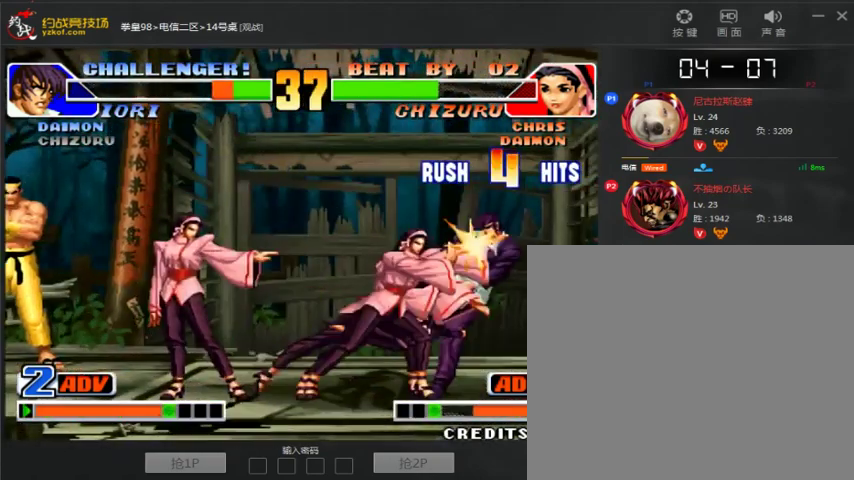
{"dt_ms": 500, "buttons": ["A"], "left_stick": "center", "events": [[33, "C", "up"], [67, "left_stick", "down-left"], [133, "left_stick", "left"], [200, "A", "down"], [333, "A", "up"], [333, "left_stick", "center"], [500, "A", "down"]]}
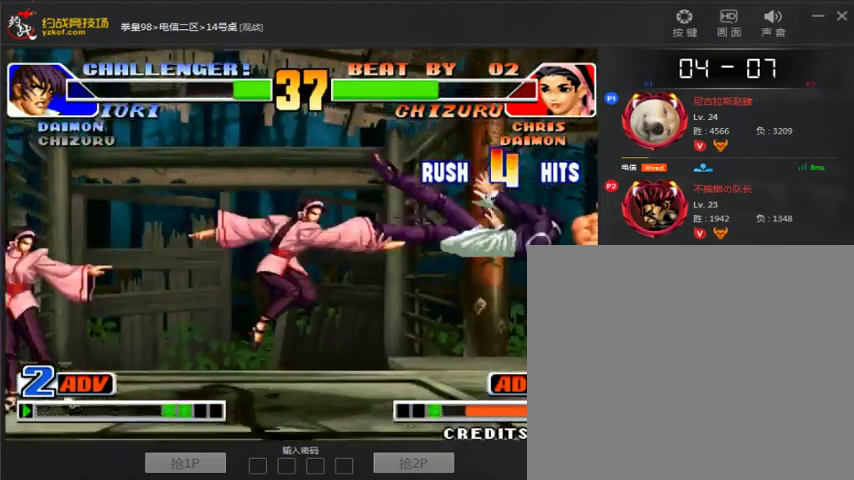
{"dt_ms": 500, "buttons": [], "left_stick": "right", "events": [[200, "A", "up"], [500, "left_stick", "right"]]}
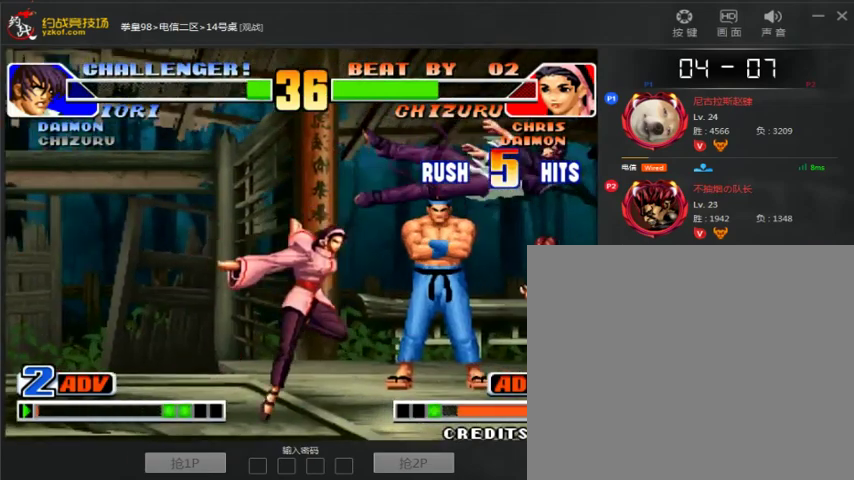
{"dt_ms": 500, "buttons": [], "left_stick": "right", "events": [[100, "left_stick", "center"], [167, "left_stick", "right"]]}
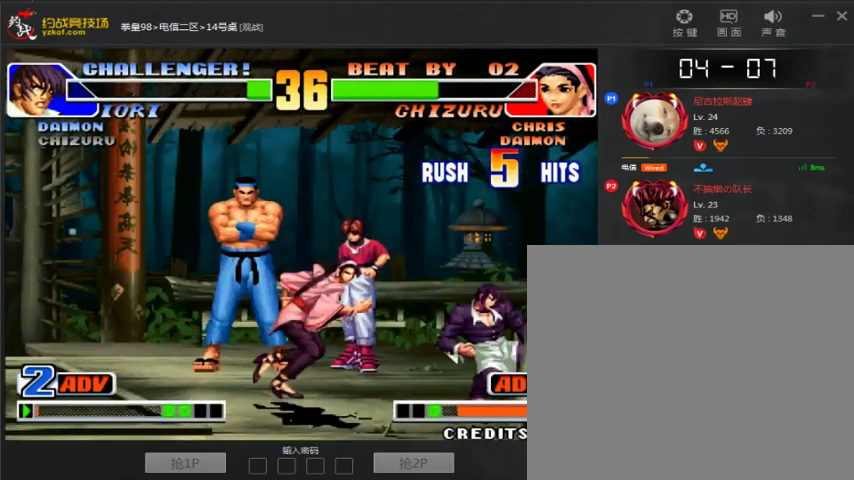
{"dt_ms": 500, "buttons": ["C"], "left_stick": "right", "events": [[100, "left_stick", "center"], [267, "left_stick", "right"], [333, "C", "down"]]}
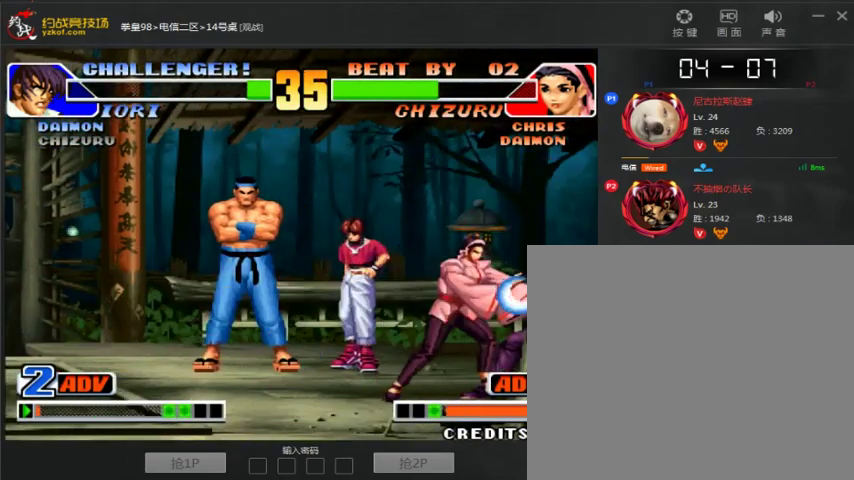
{"dt_ms": 1000, "buttons": [], "left_stick": "center"}
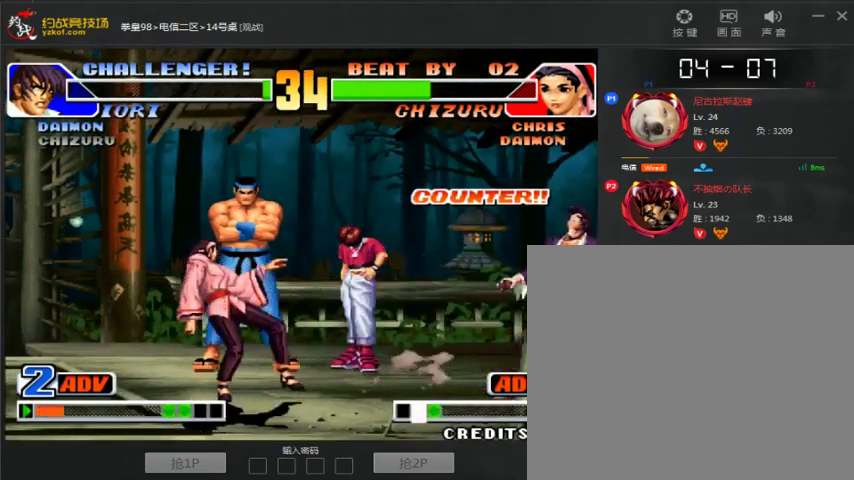
{"dt_ms": 500, "buttons": [], "left_stick": "center"}
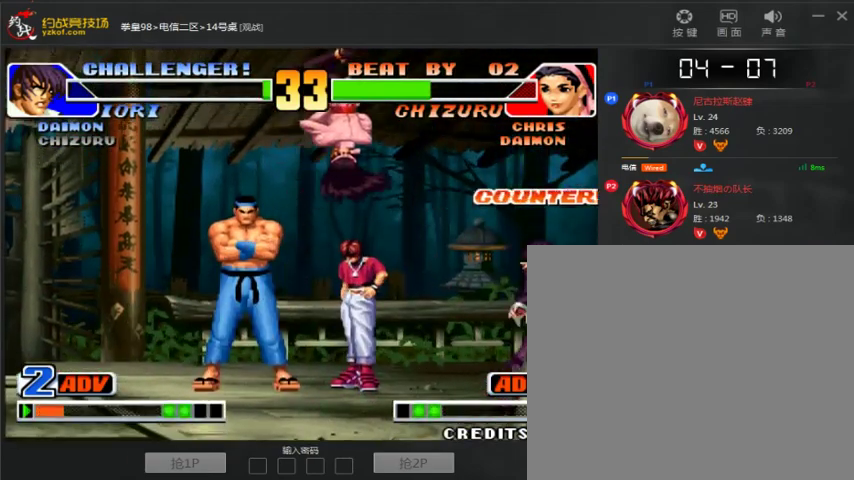
{"dt_ms": 1000, "buttons": [], "left_stick": "center", "events": [[100, "A", "down"], [200, "left_stick", "left"], [367, "A", "up"], [467, "left_stick", "up"], [533, "A", "down"], [600, "A", "up"], [600, "left_stick", "center"]]}
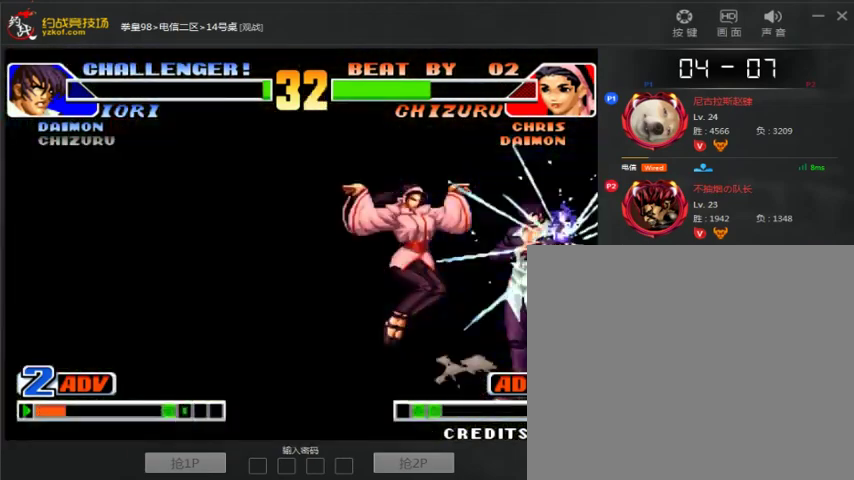
{"dt_ms": 500, "buttons": [], "left_stick": "left", "events": [[67, "A", "down"], [167, "A", "up"], [267, "left_stick", "left"]]}
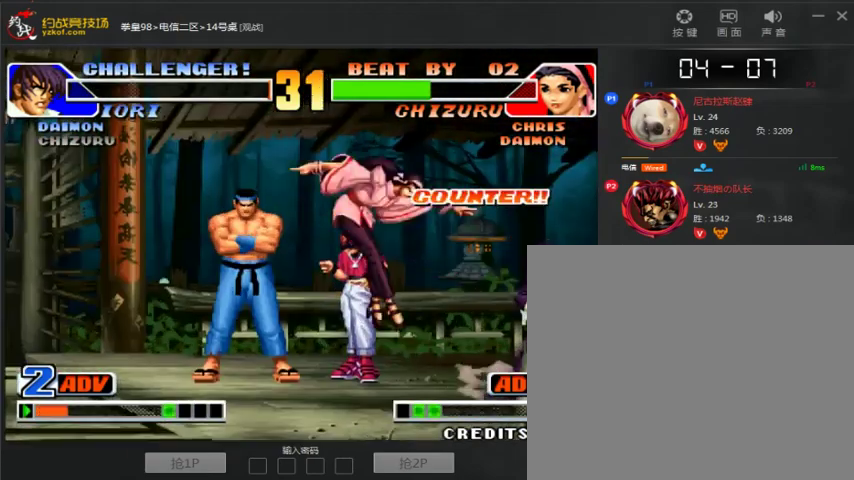
{"dt_ms": 500, "buttons": [], "left_stick": "up"}
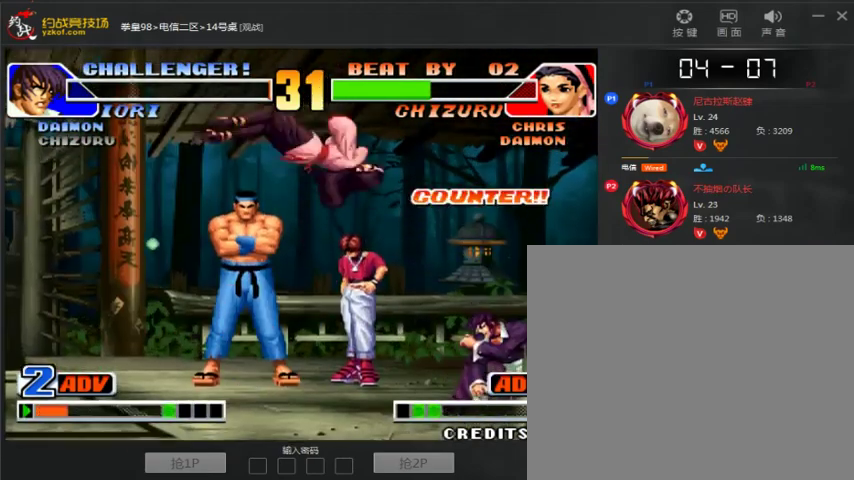
{"dt_ms": 500, "buttons": [], "left_stick": "down-left", "events": [[33, "A", "down"], [33, "left_stick", "center"], [400, "left_stick", "down-left"], [500, "A", "up"]]}